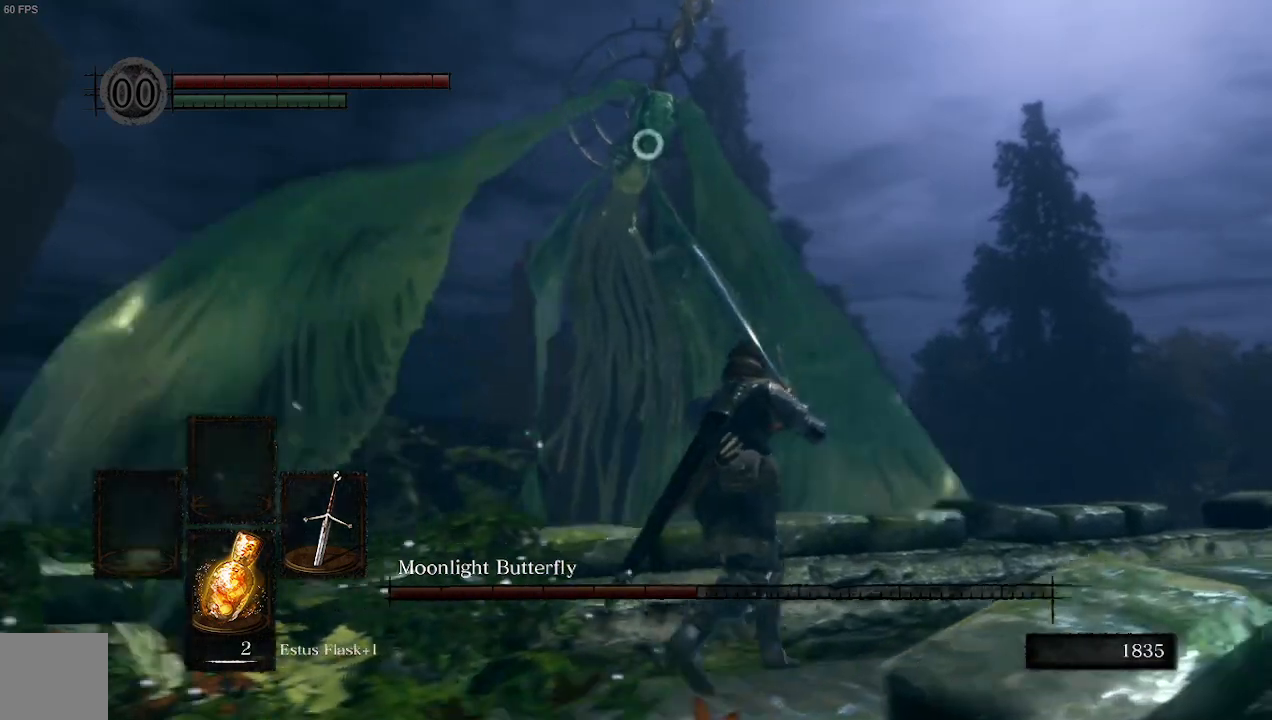
Gameplay with a controller (Xbox layout); each line is a JSON object with the inputs held at the frame after it. "events" lists button and stick changes between this image and that frame as [ms after this image, input, new state], when the widget could be followed in between. Not read: L3.
{"buttons": [], "left_stick": "up-right", "right_stick": "center", "events": []}
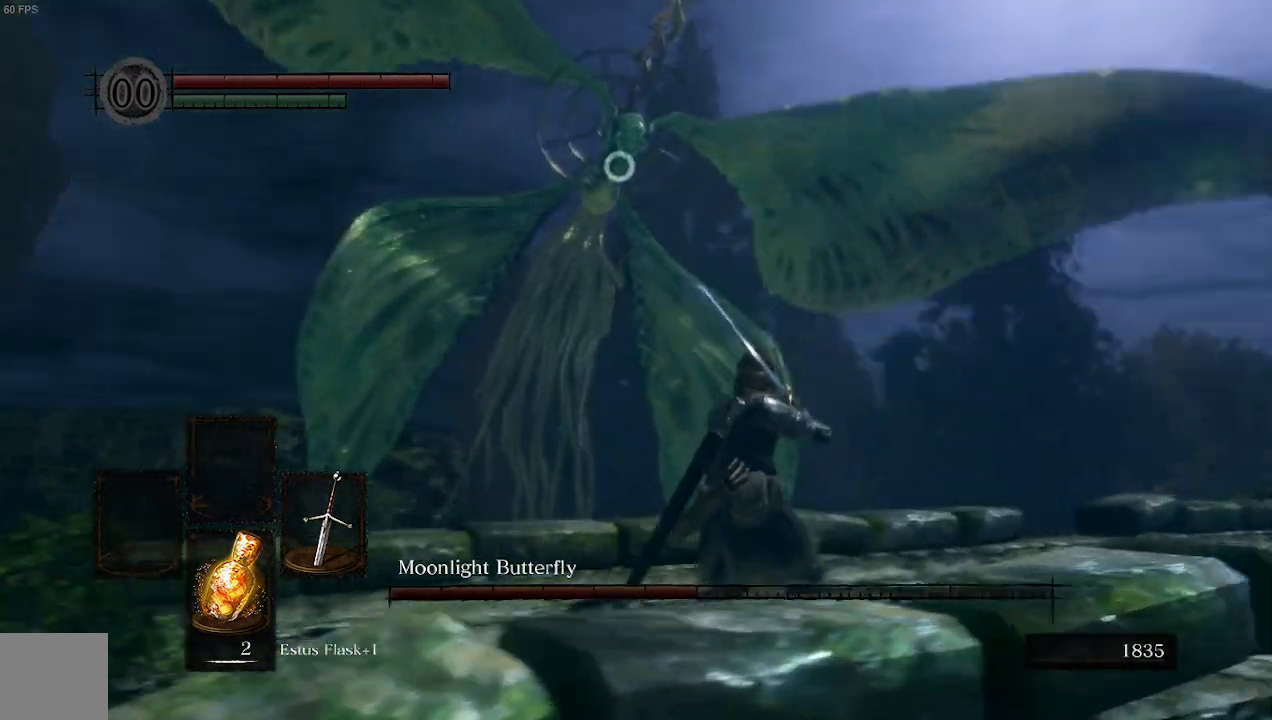
{"buttons": [], "left_stick": "up-right", "right_stick": "center", "events": []}
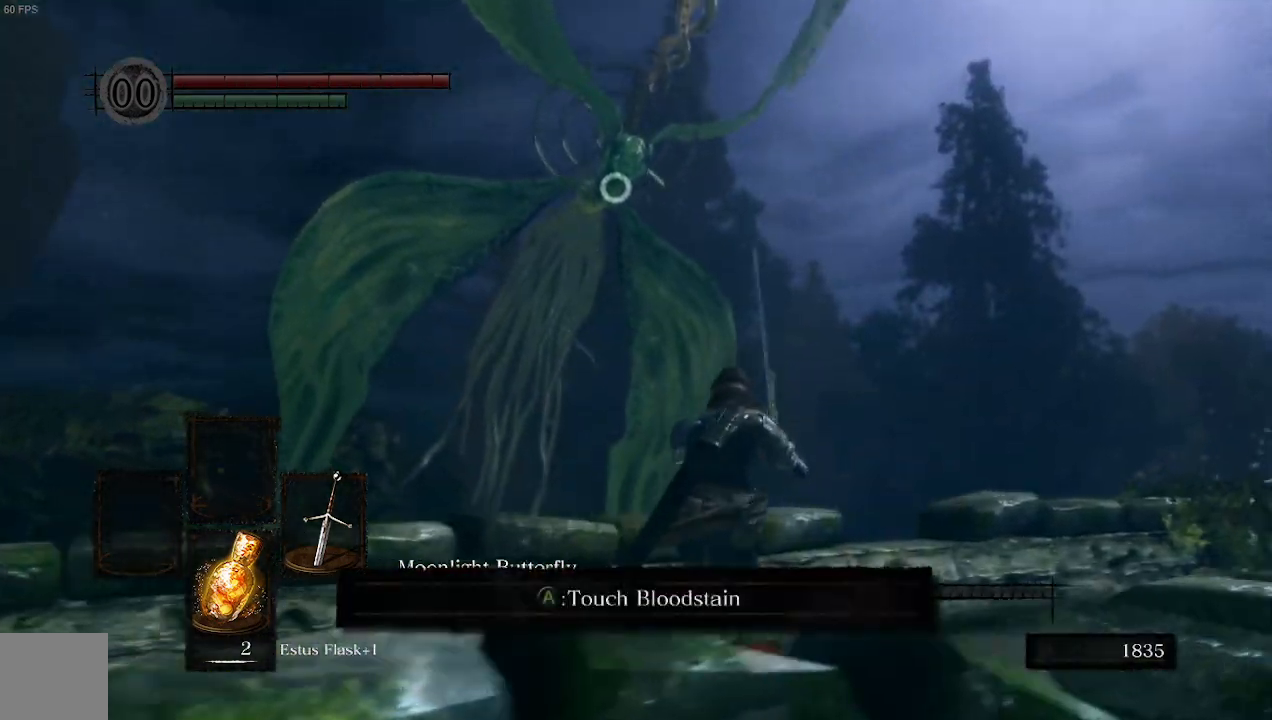
{"buttons": [], "left_stick": "up-right", "right_stick": "center", "events": []}
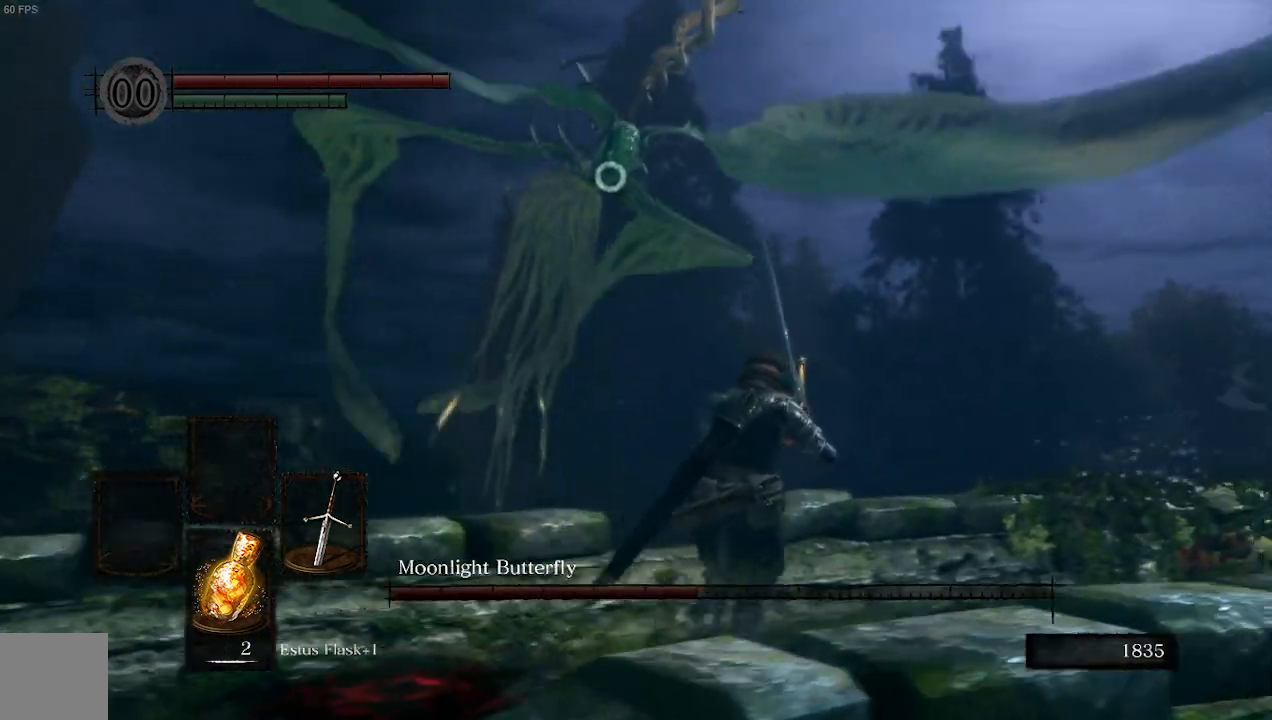
{"buttons": [], "left_stick": "up-right", "right_stick": "center", "events": []}
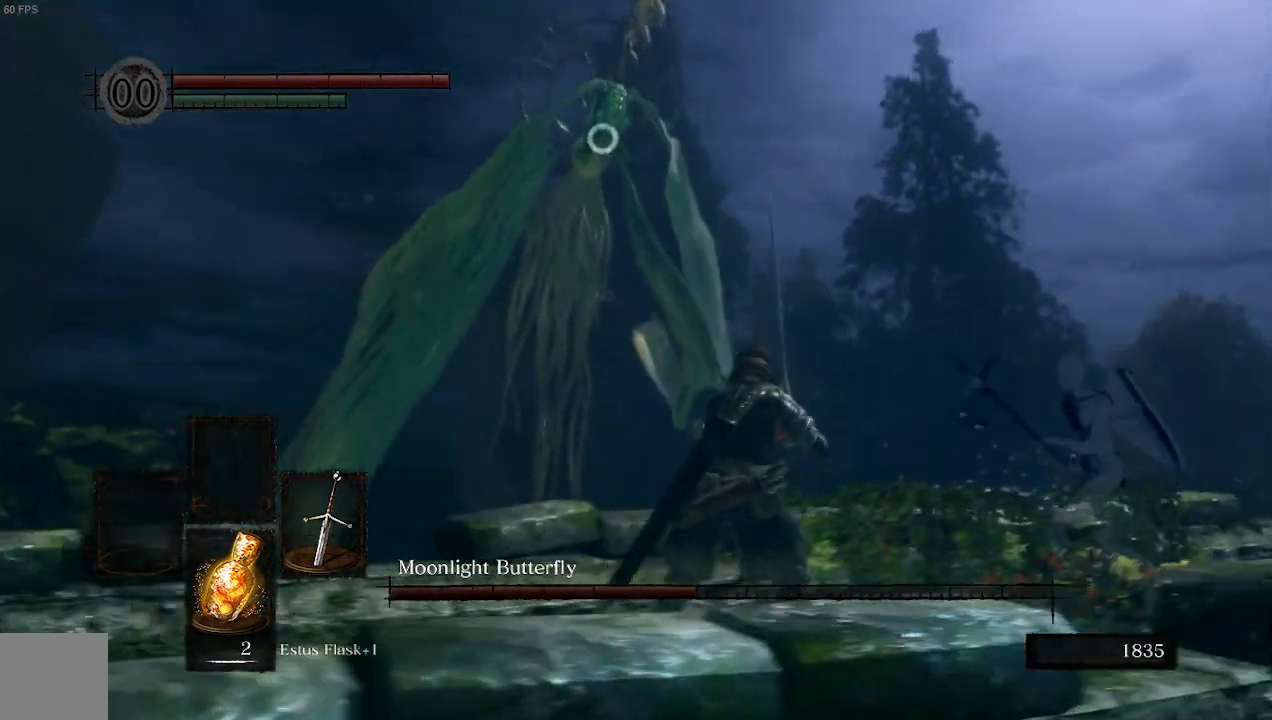
{"buttons": [], "left_stick": "up-right", "right_stick": "center", "events": []}
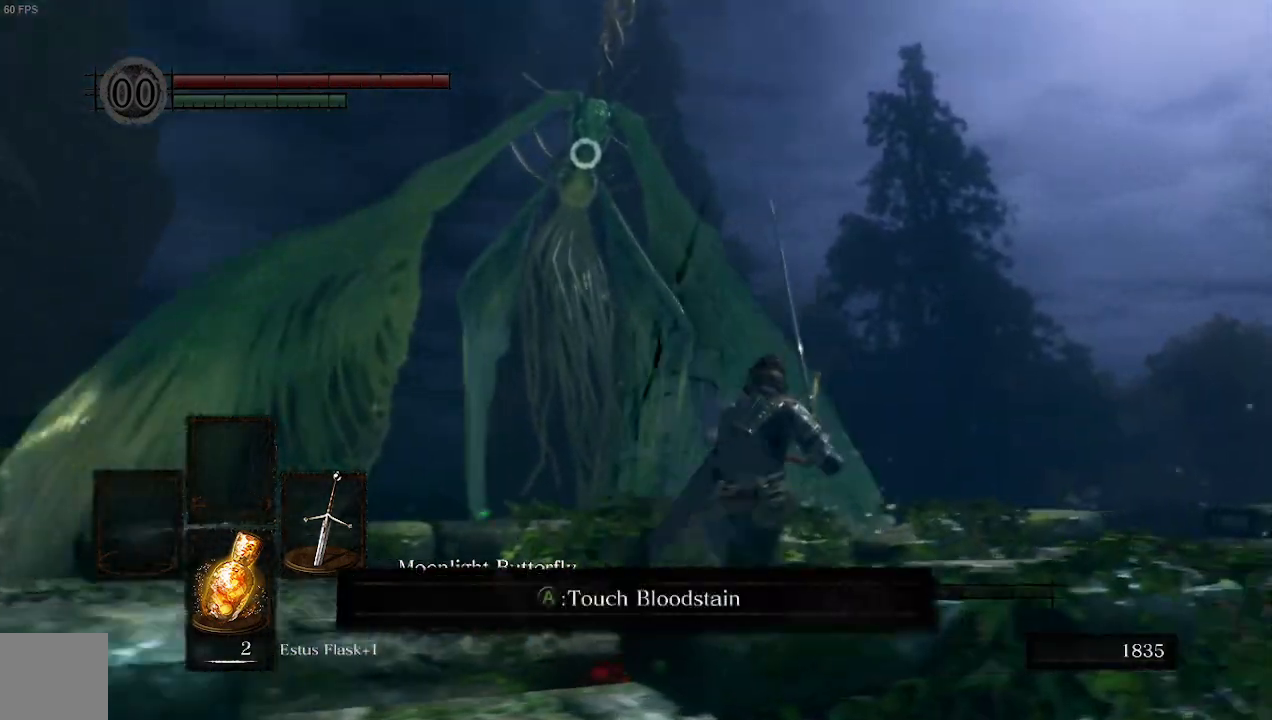
{"buttons": [], "left_stick": "up-right", "right_stick": "center", "events": []}
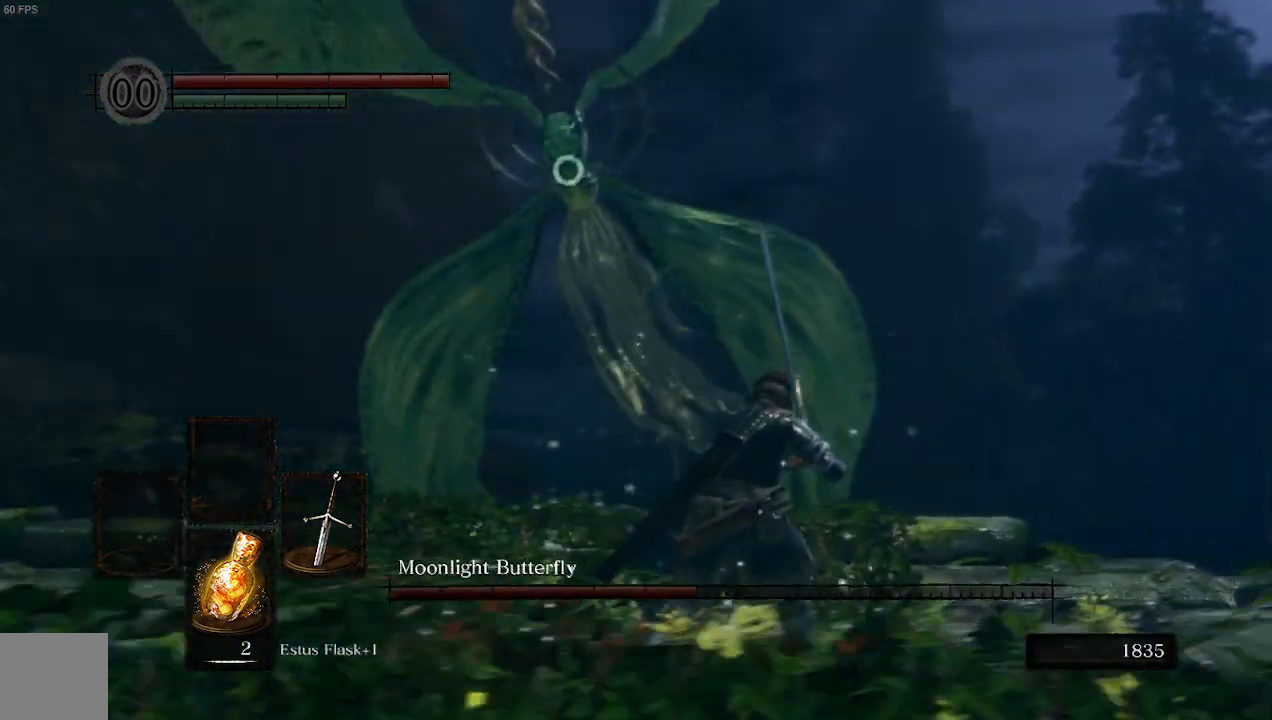
{"buttons": [], "left_stick": "right", "right_stick": "center", "events": [[133, "left_stick", "right"]]}
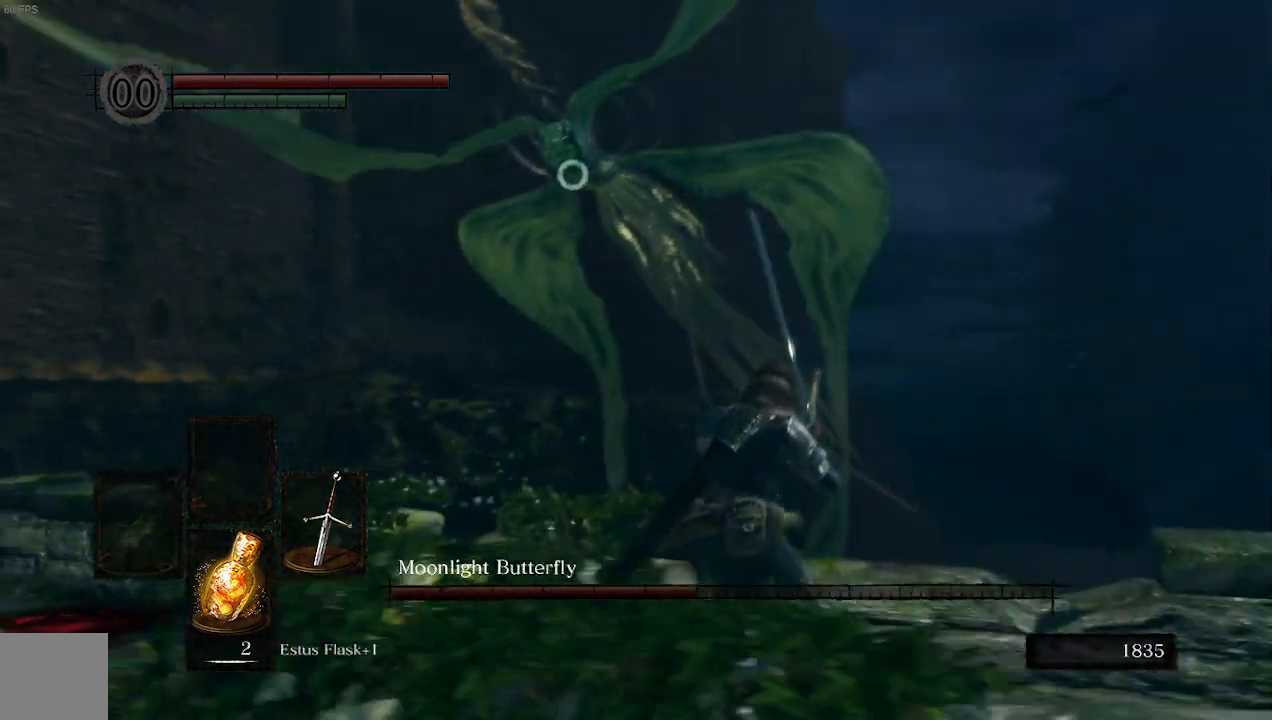
{"buttons": [], "left_stick": "left", "right_stick": "center", "events": [[200, "left_stick", "down-left"], [367, "left_stick", "left"]]}
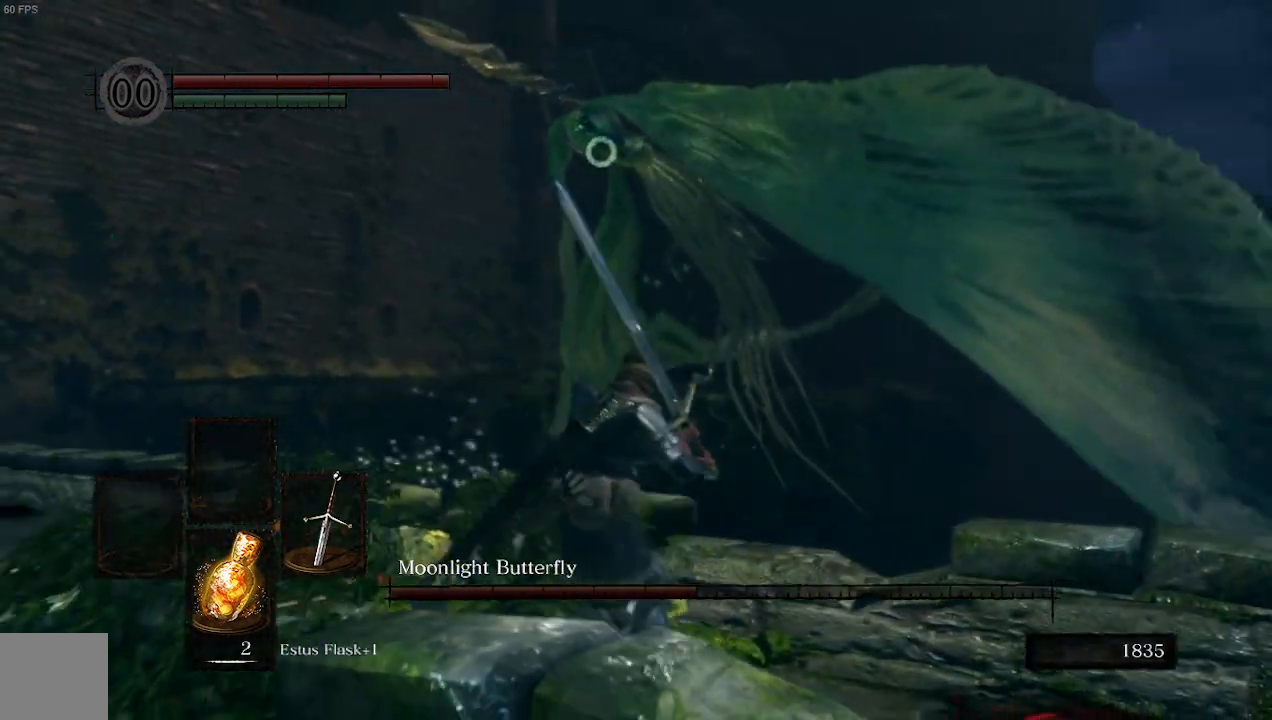
{"buttons": [], "left_stick": "up-left", "right_stick": "center", "events": [[67, "left_stick", "up-left"]]}
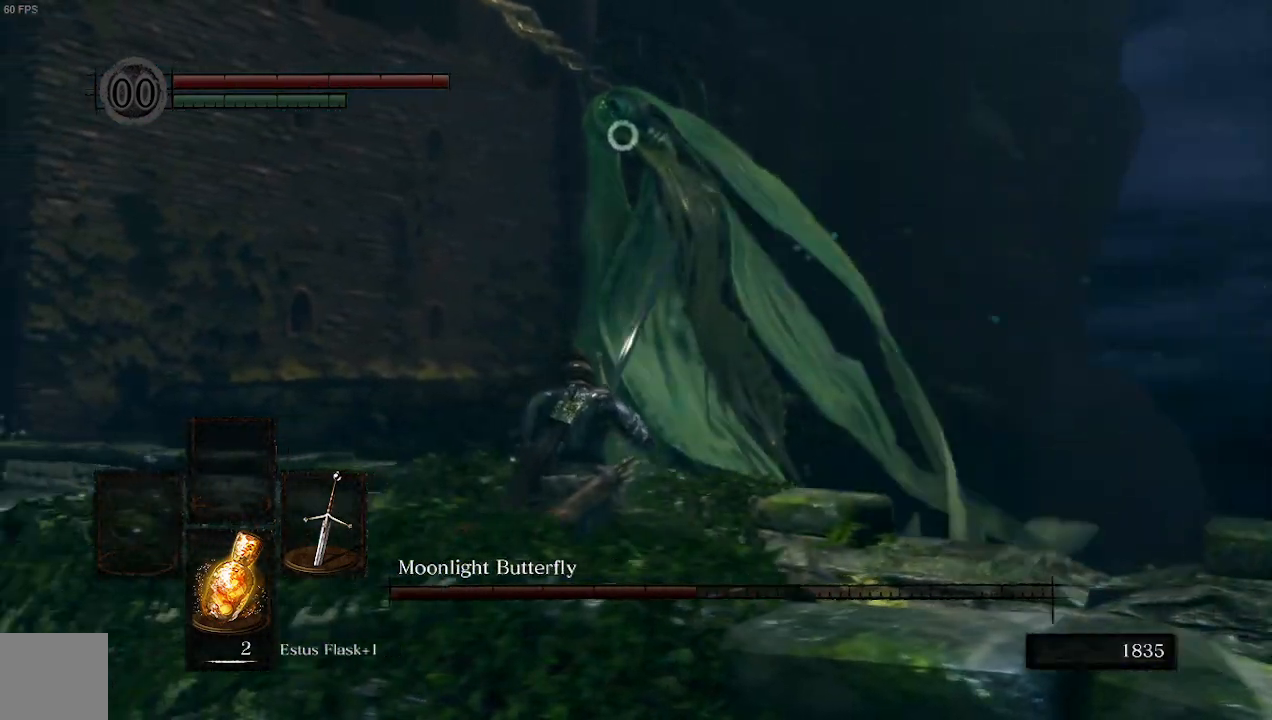
{"buttons": [], "left_stick": "up-left", "right_stick": "center", "events": []}
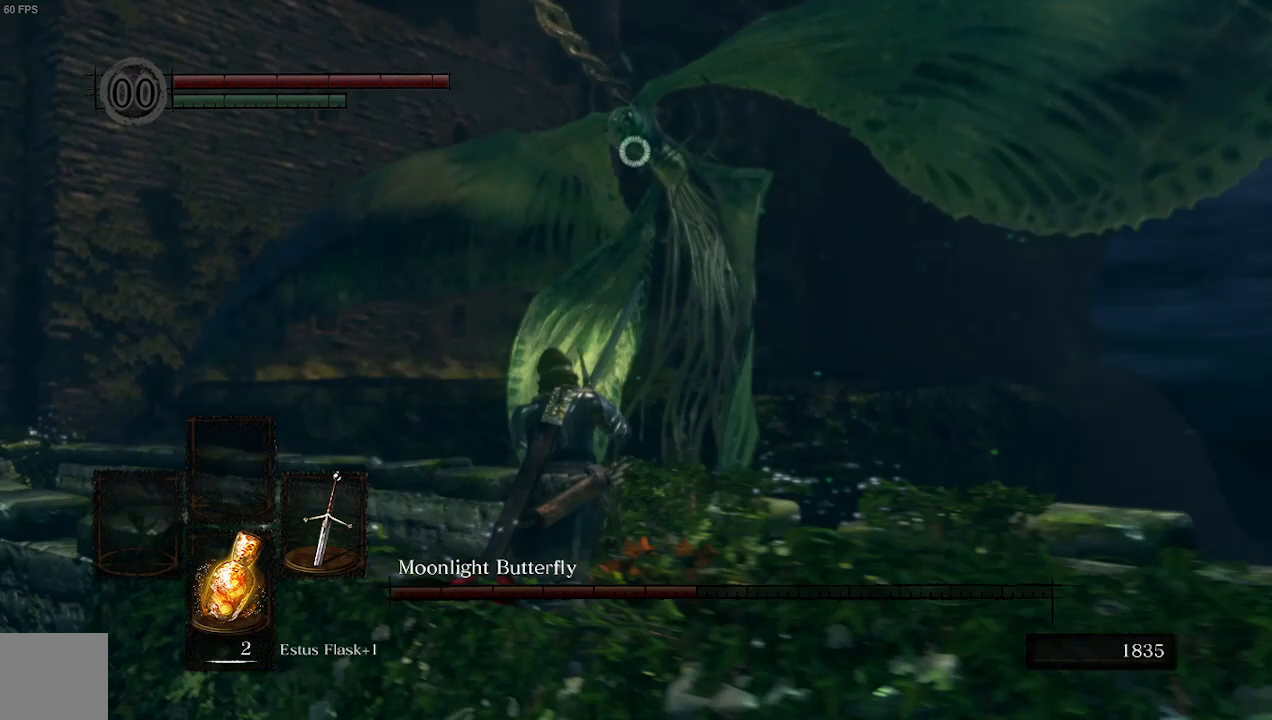
{"buttons": [], "left_stick": "up-left", "right_stick": "center", "events": []}
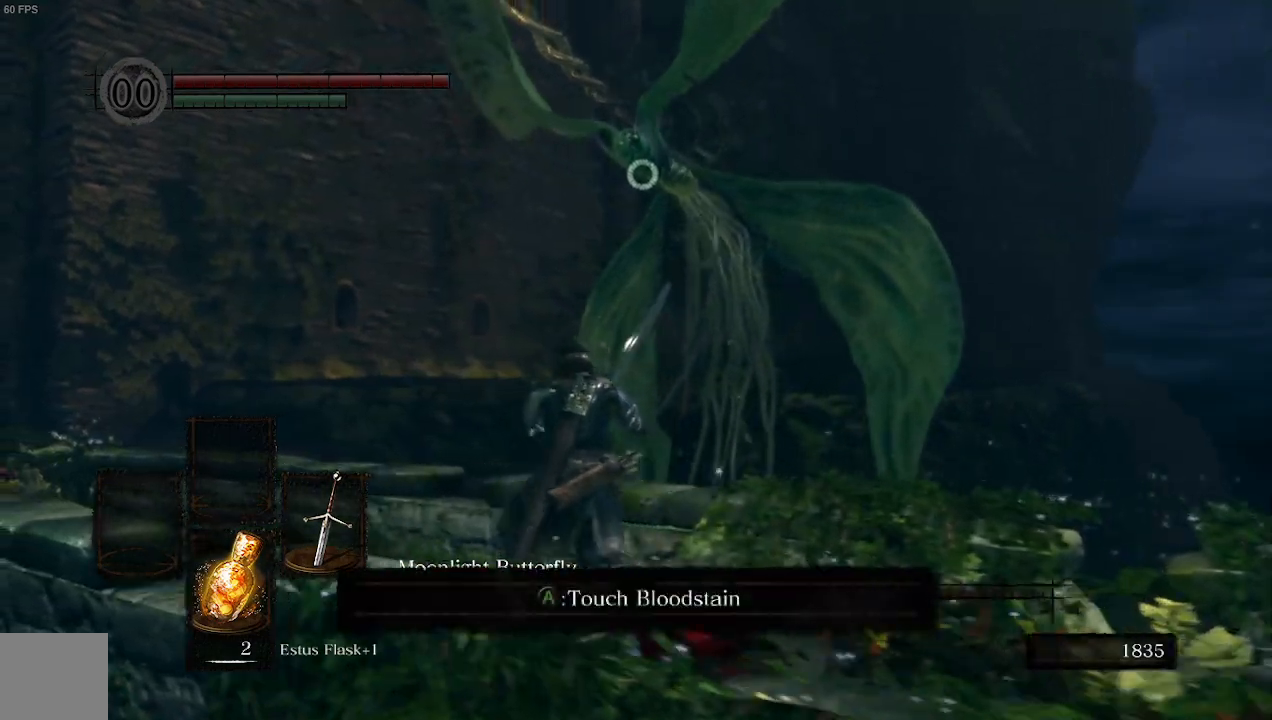
{"buttons": [], "left_stick": "up-left", "right_stick": "center", "events": []}
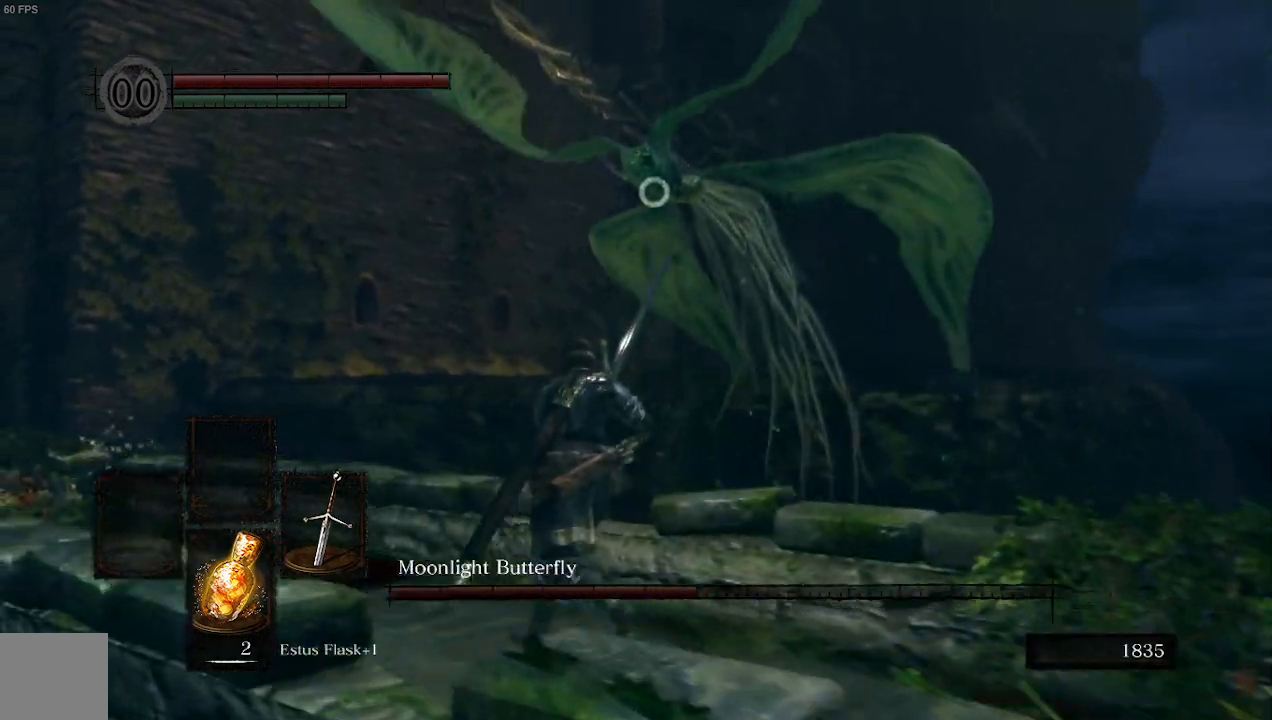
{"buttons": [], "left_stick": "up-left", "right_stick": "center", "events": []}
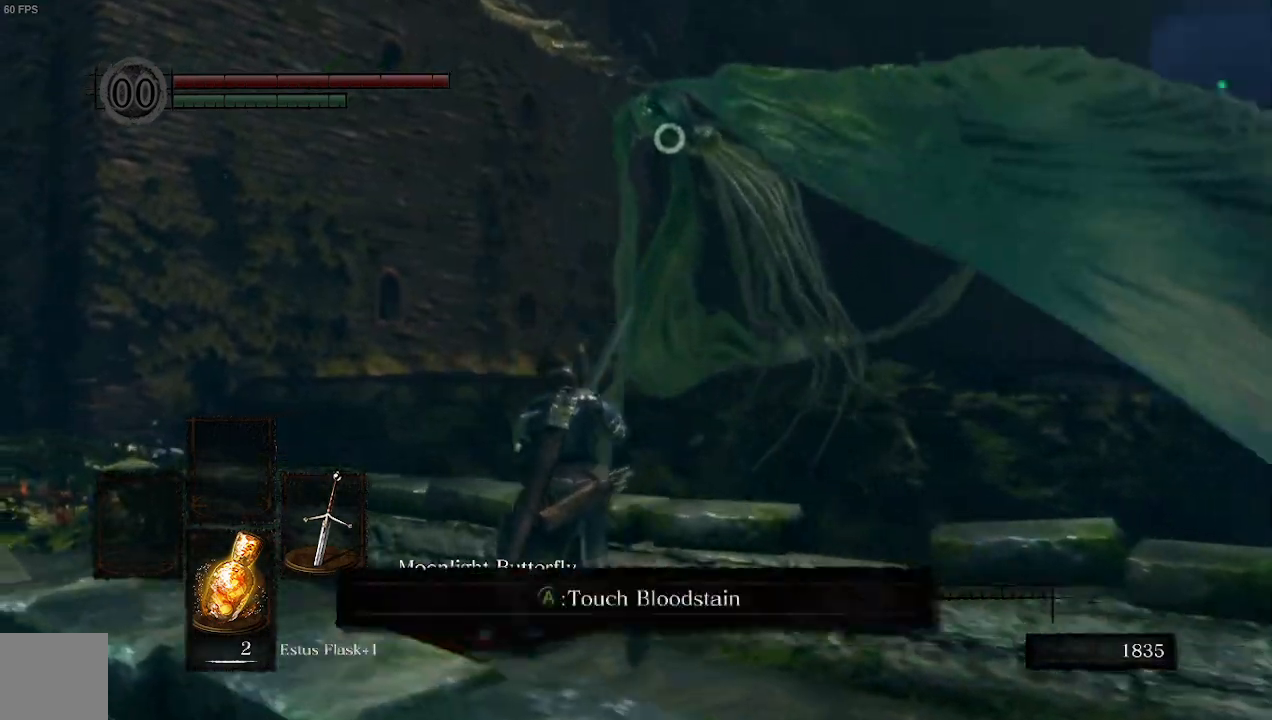
{"buttons": [], "left_stick": "up-left", "right_stick": "center", "events": []}
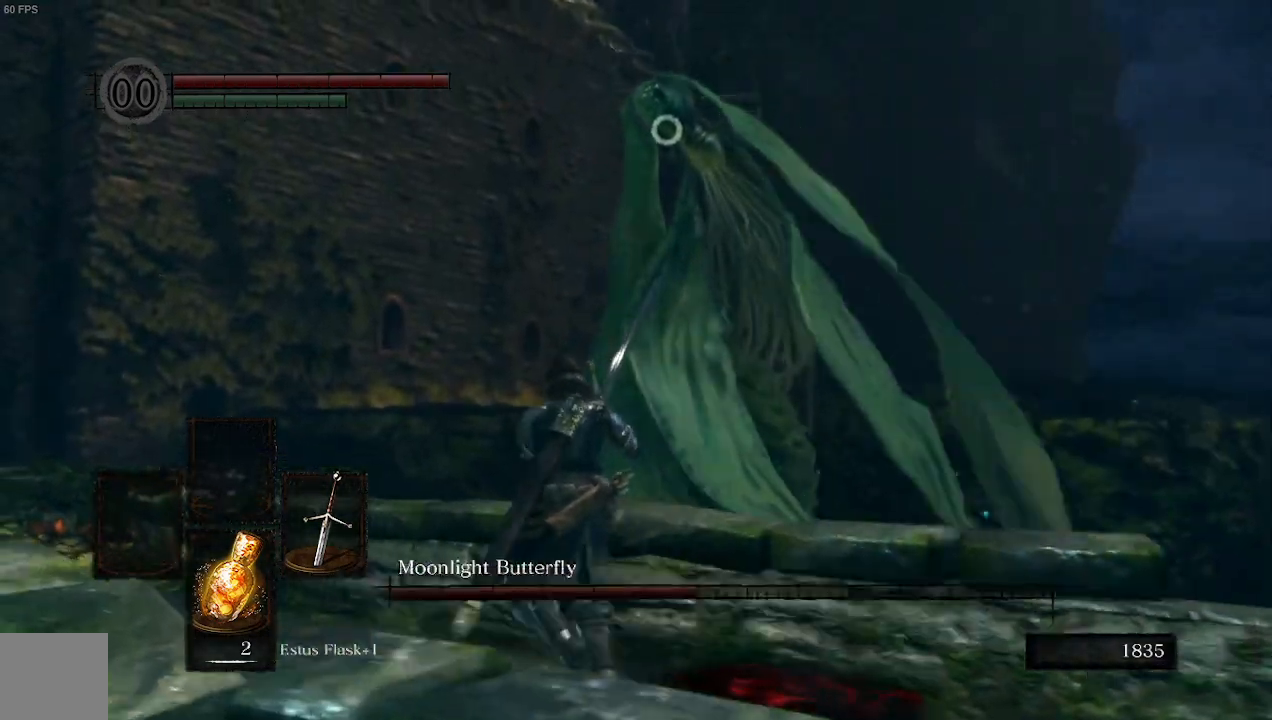
{"buttons": [], "left_stick": "up-left", "right_stick": "center", "events": []}
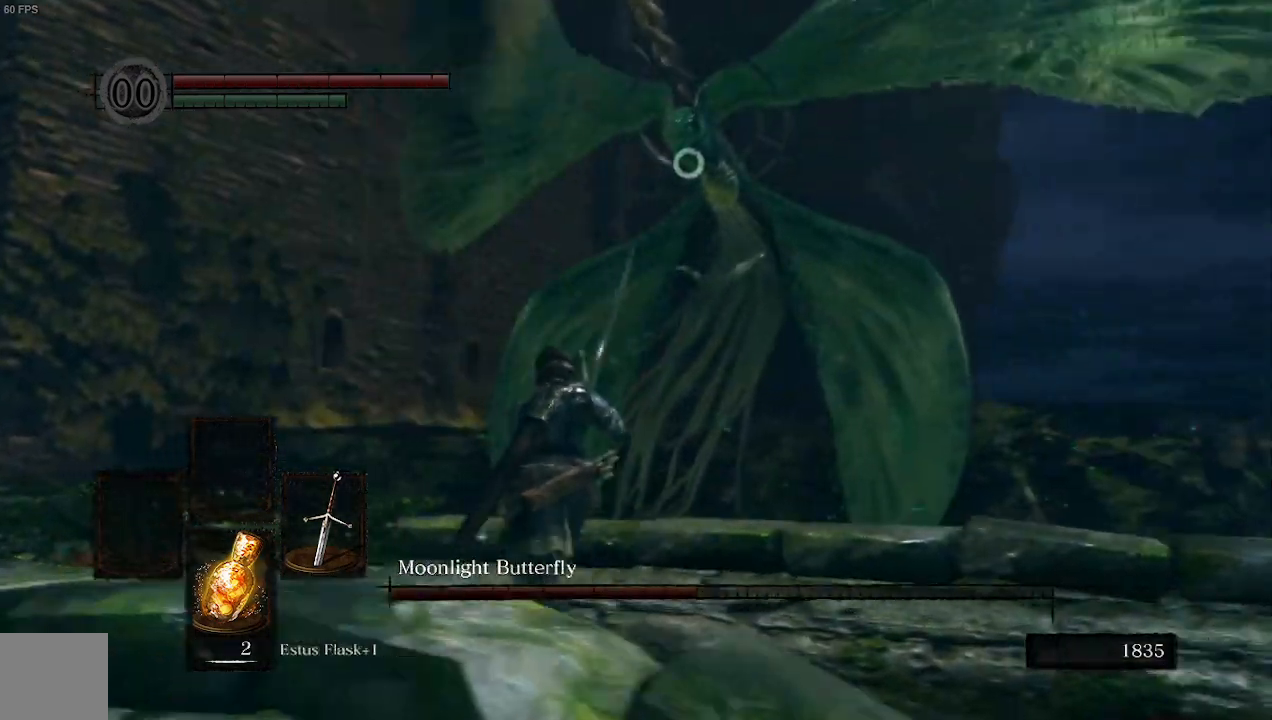
{"buttons": [], "left_stick": "left", "right_stick": "center", "events": [[467, "left_stick", "left"]]}
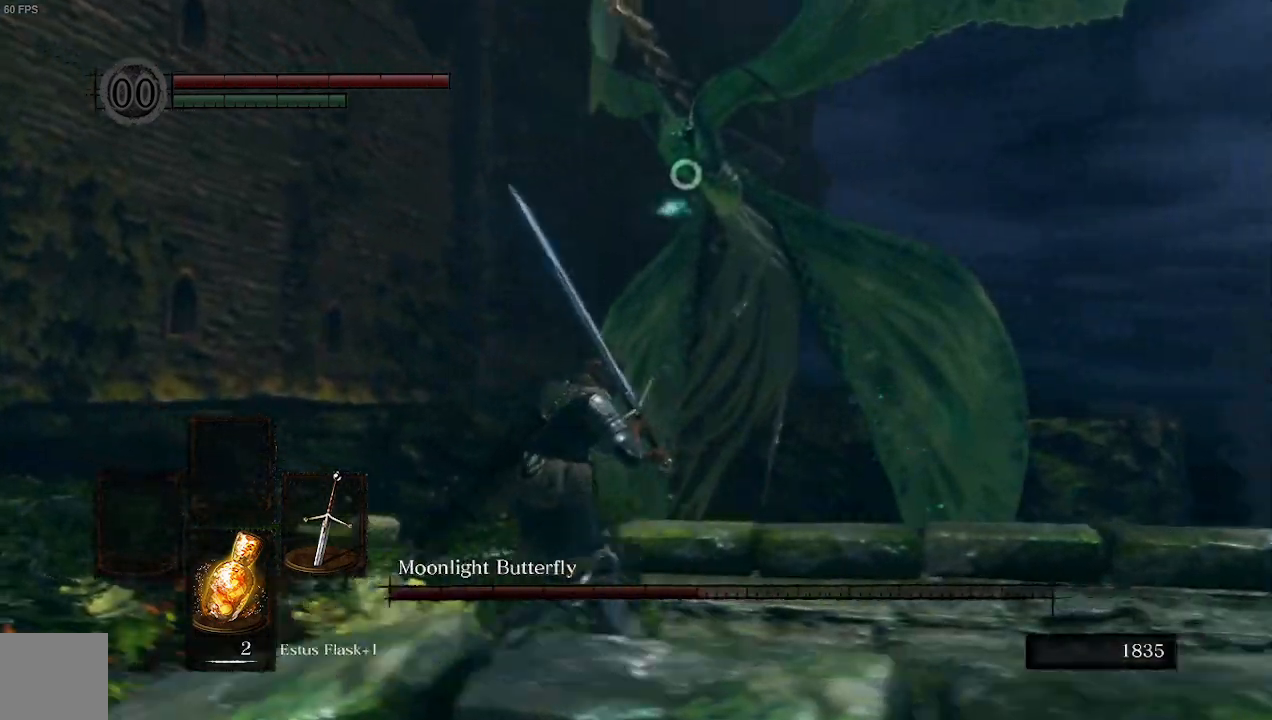
{"buttons": [], "left_stick": "left", "right_stick": "center", "events": []}
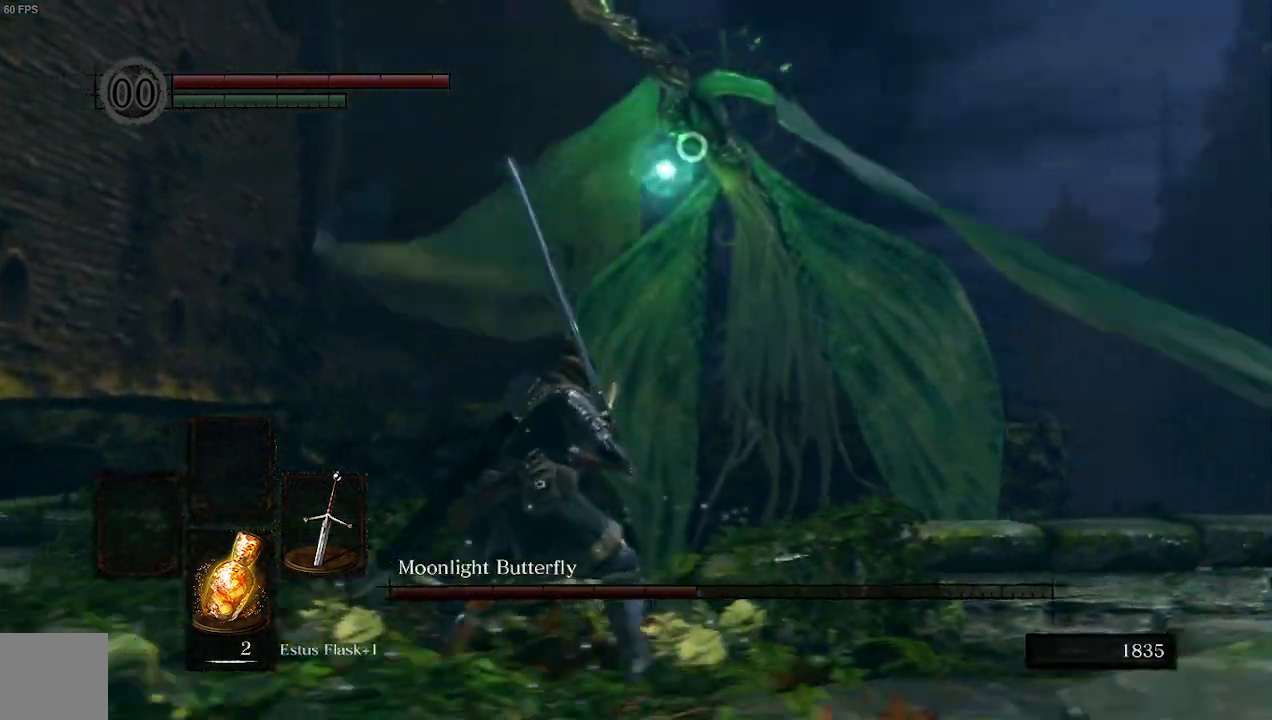
{"buttons": [], "left_stick": "down-right", "right_stick": "center", "events": [[433, "left_stick", "down"], [500, "left_stick", "down-right"]]}
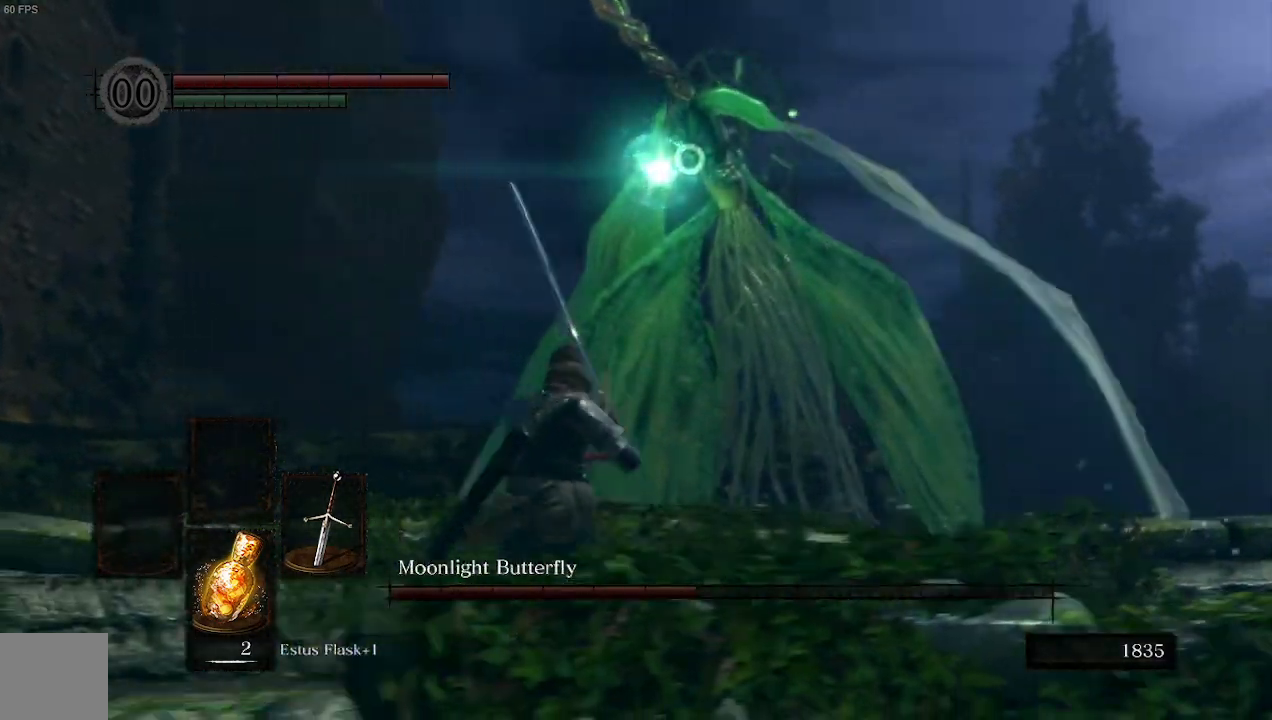
{"buttons": [], "left_stick": "right", "right_stick": "center", "events": [[333, "left_stick", "right"]]}
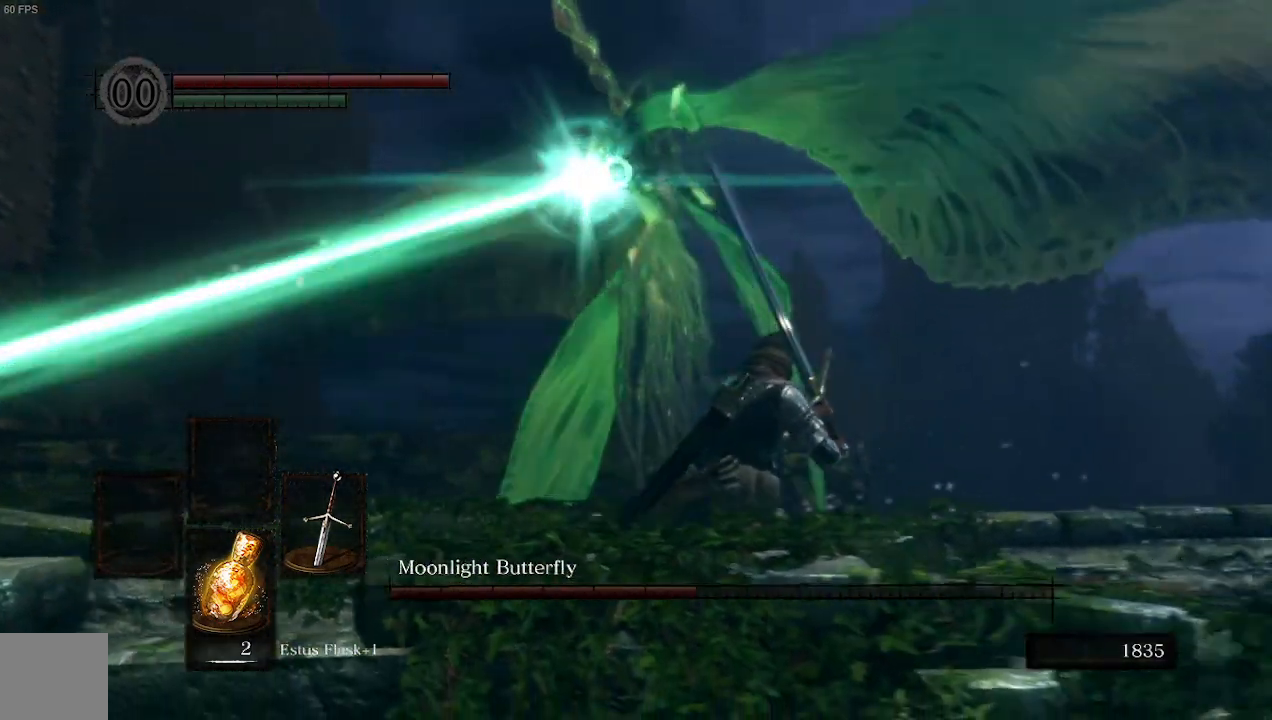
{"buttons": [], "left_stick": "right", "right_stick": "down-left", "events": [[133, "R3", "down"], [200, "right_stick", "down-left"], [267, "R3", "up"]]}
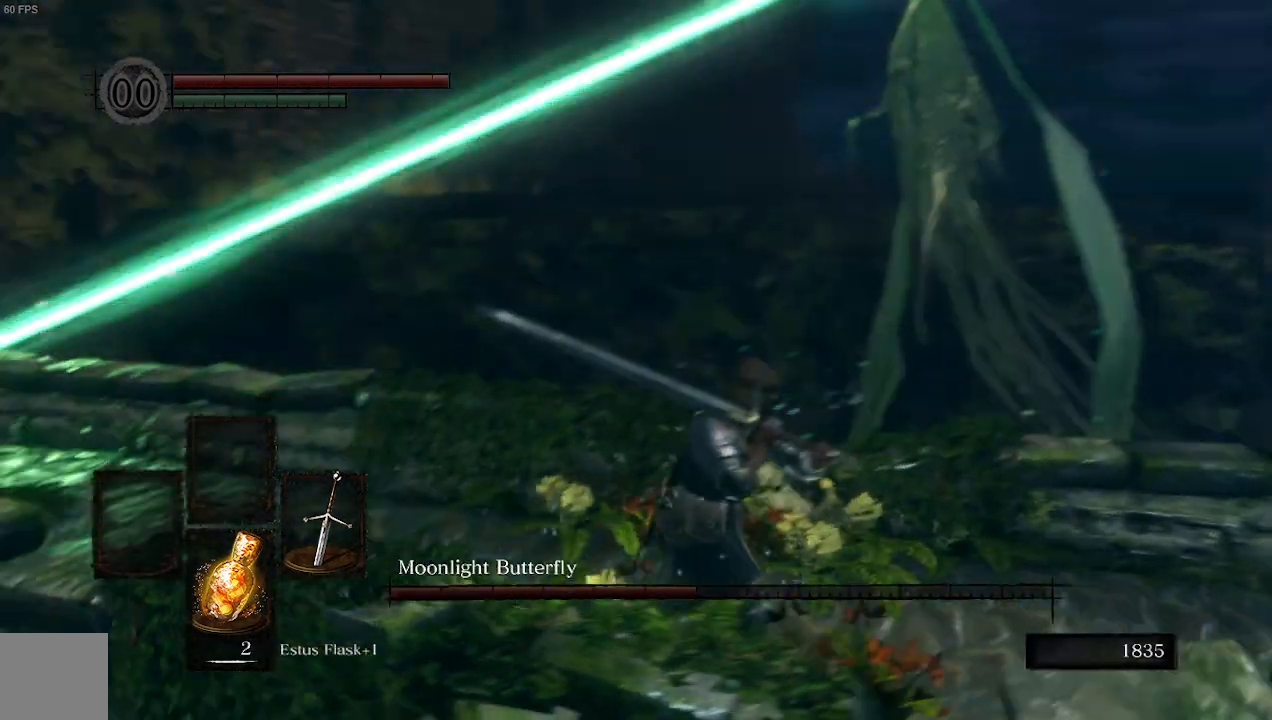
{"buttons": [], "left_stick": "right", "right_stick": "center", "events": [[400, "right_stick", "center"]]}
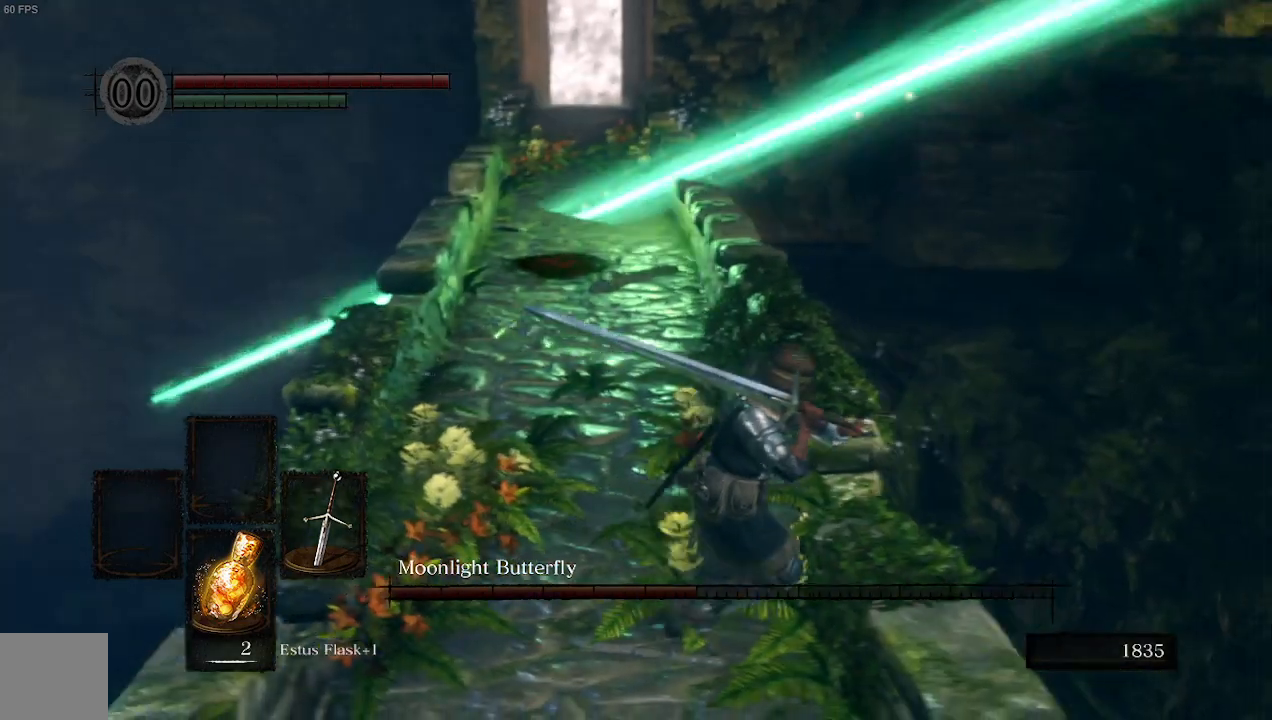
{"buttons": [], "left_stick": "up", "right_stick": "center", "events": [[67, "left_stick", "up-right"], [467, "left_stick", "up"]]}
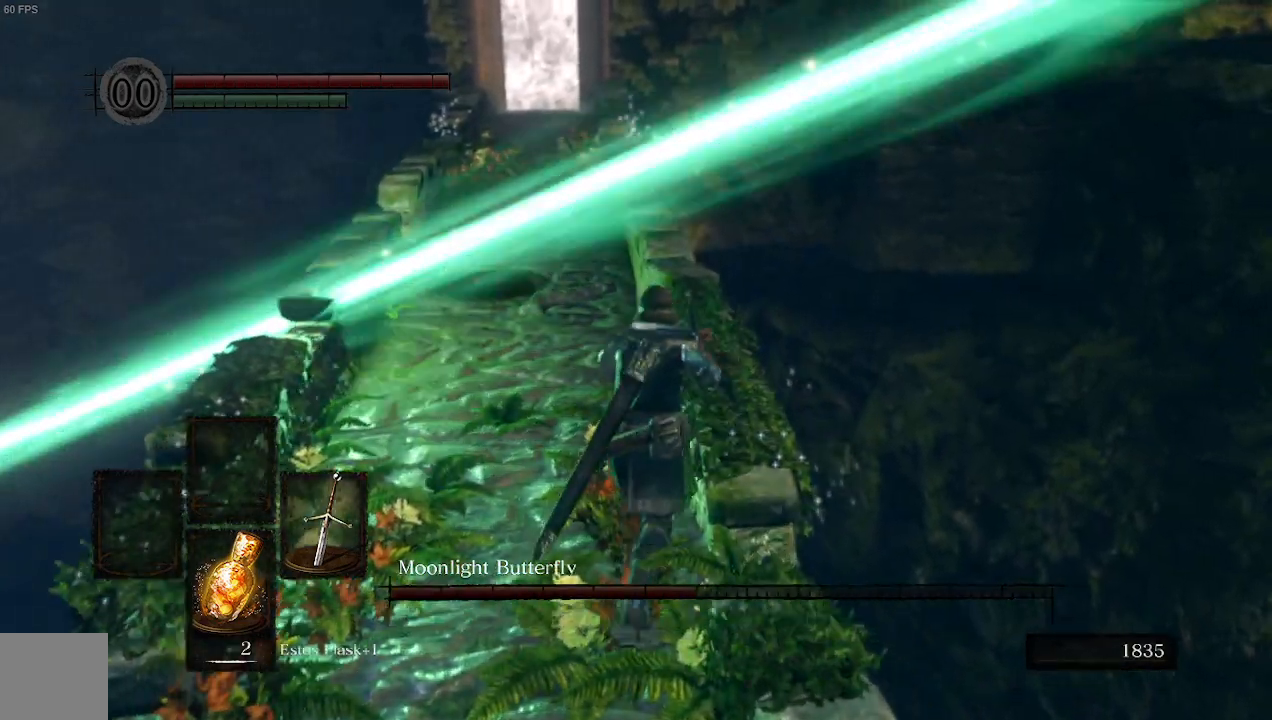
{"buttons": [], "left_stick": "up", "right_stick": "center", "events": [[67, "B", "down"], [200, "B", "up"]]}
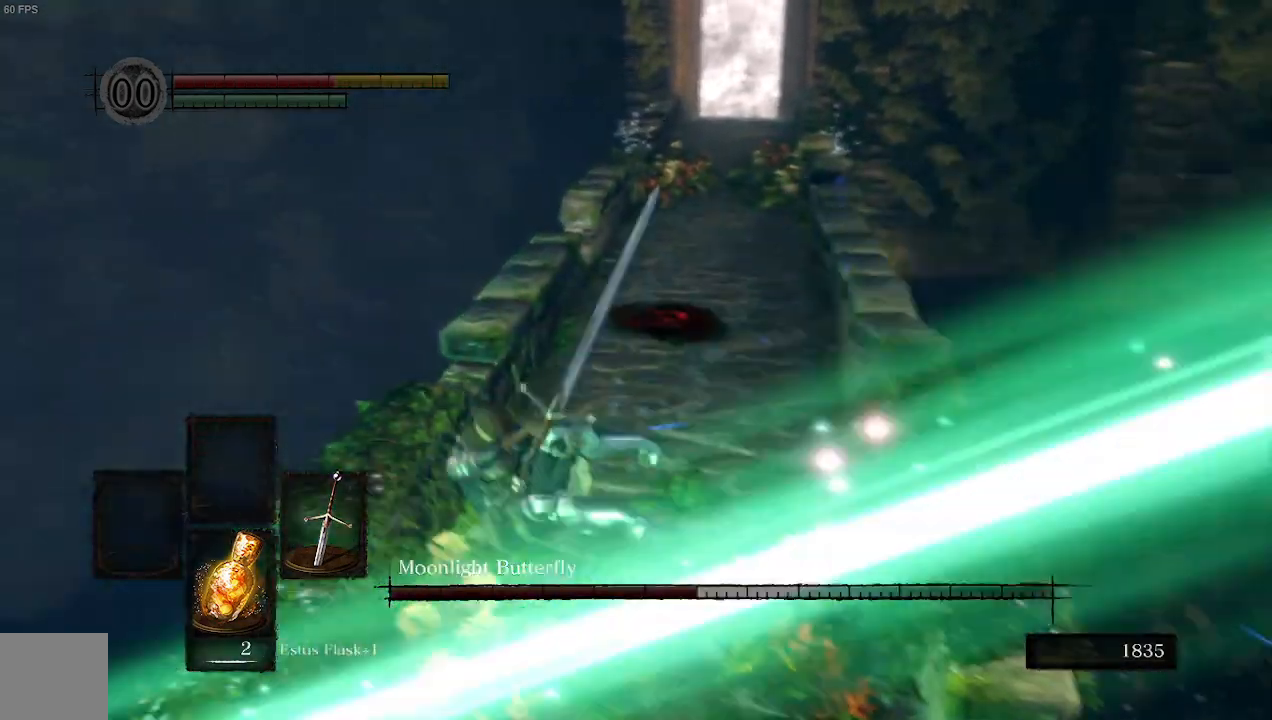
{"buttons": [], "left_stick": "up-right", "right_stick": "right", "events": [[167, "left_stick", "up-right"], [200, "right_stick", "right"]]}
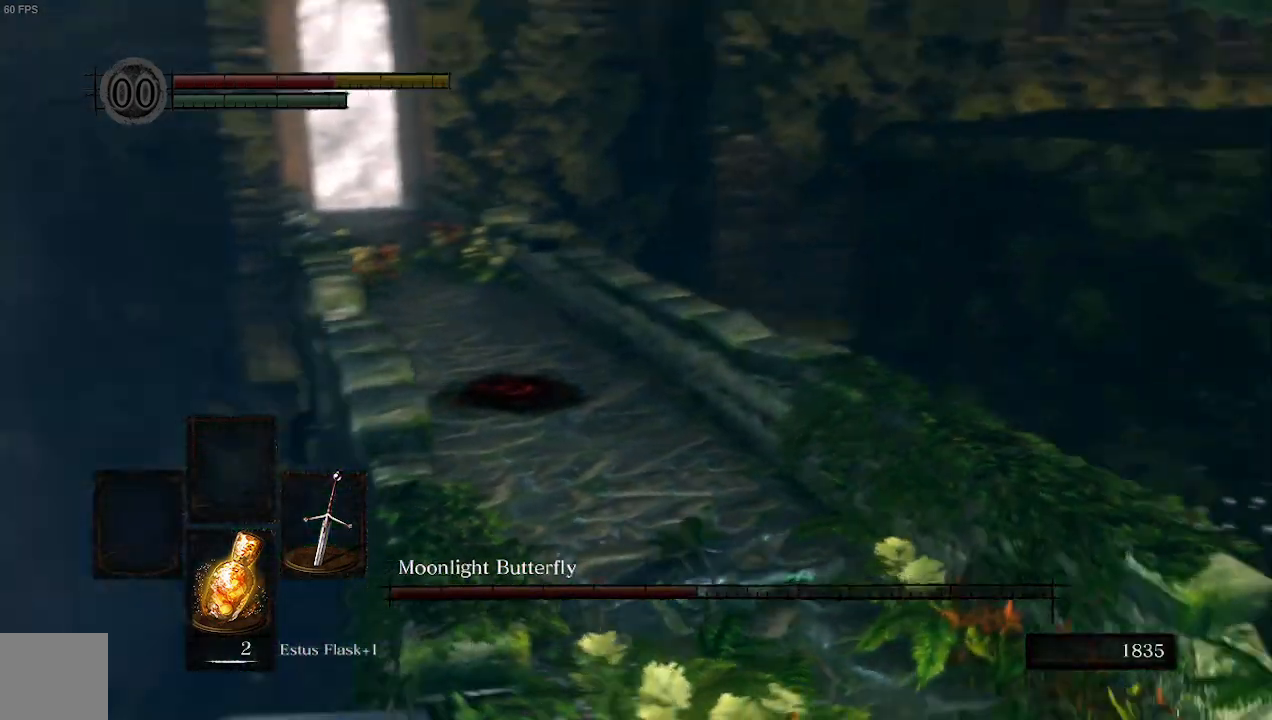
{"buttons": [], "left_stick": "up", "right_stick": "right", "events": [[133, "left_stick", "up"], [133, "right_stick", "center"], [300, "right_stick", "right"]]}
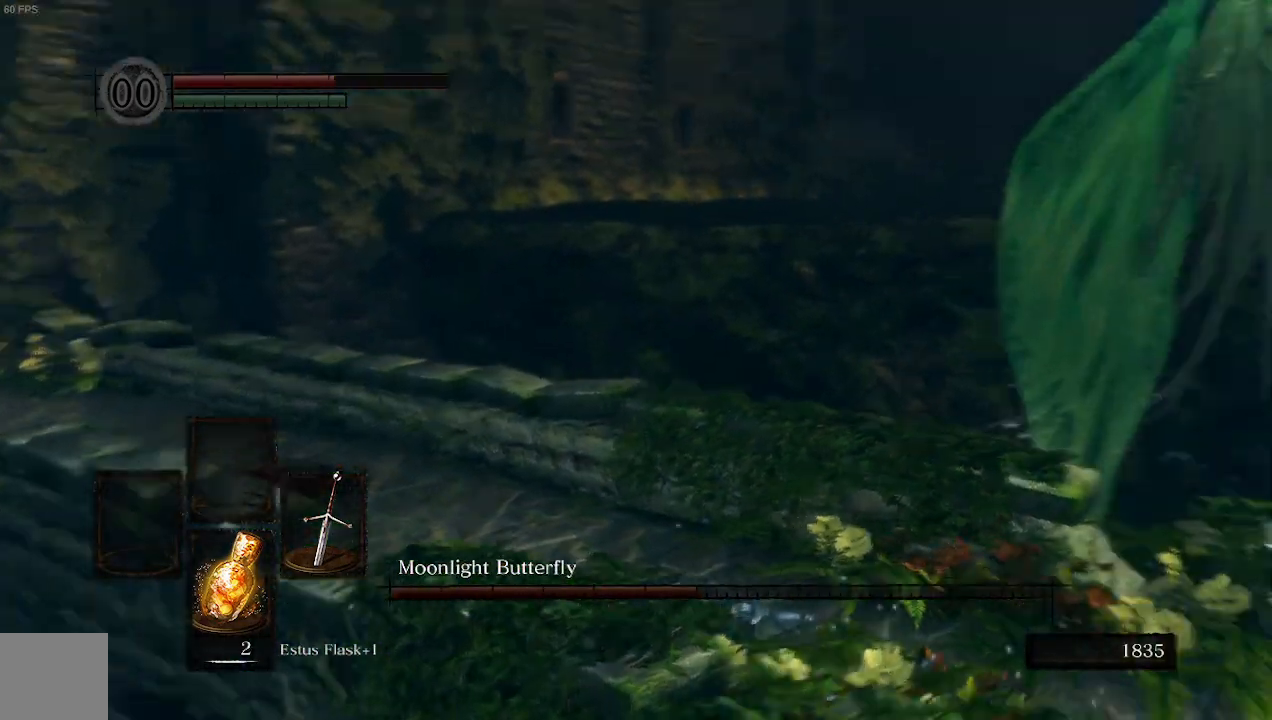
{"buttons": [], "left_stick": "up", "right_stick": "center", "events": [[167, "right_stick", "center"]]}
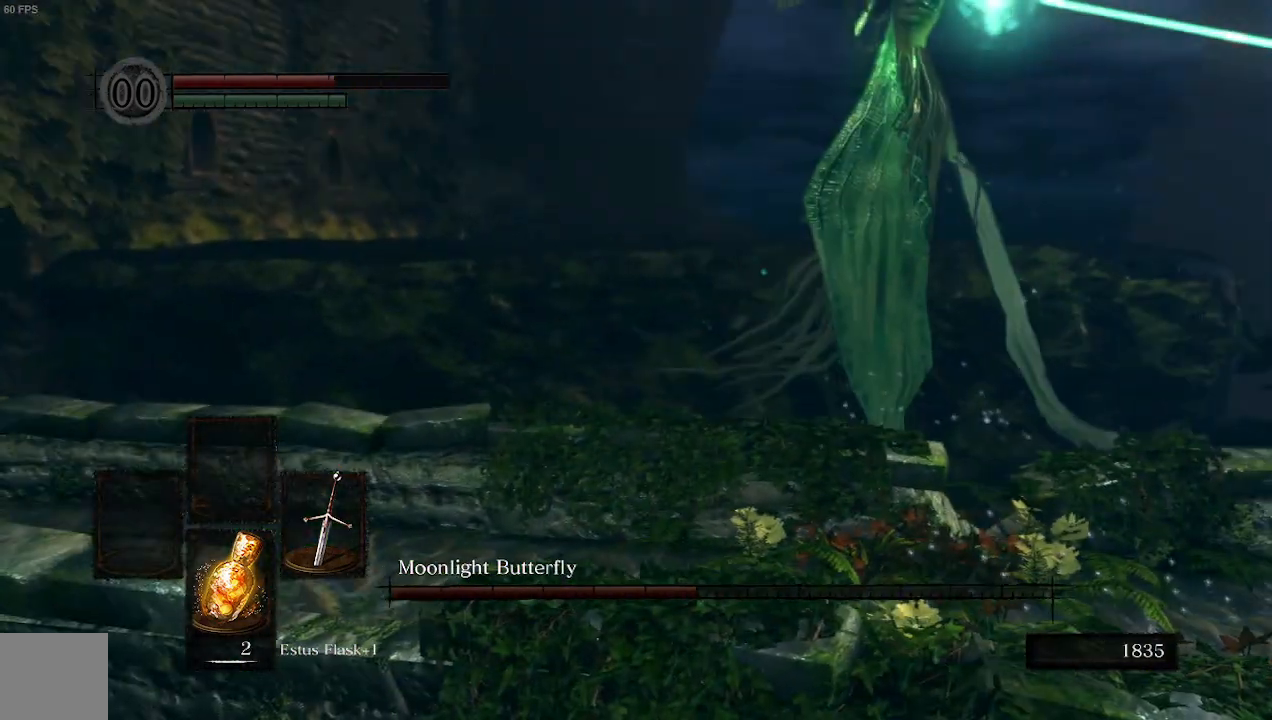
{"buttons": [], "left_stick": "up", "right_stick": "right", "events": [[167, "X", "down"], [167, "right_stick", "right"], [267, "X", "up"]]}
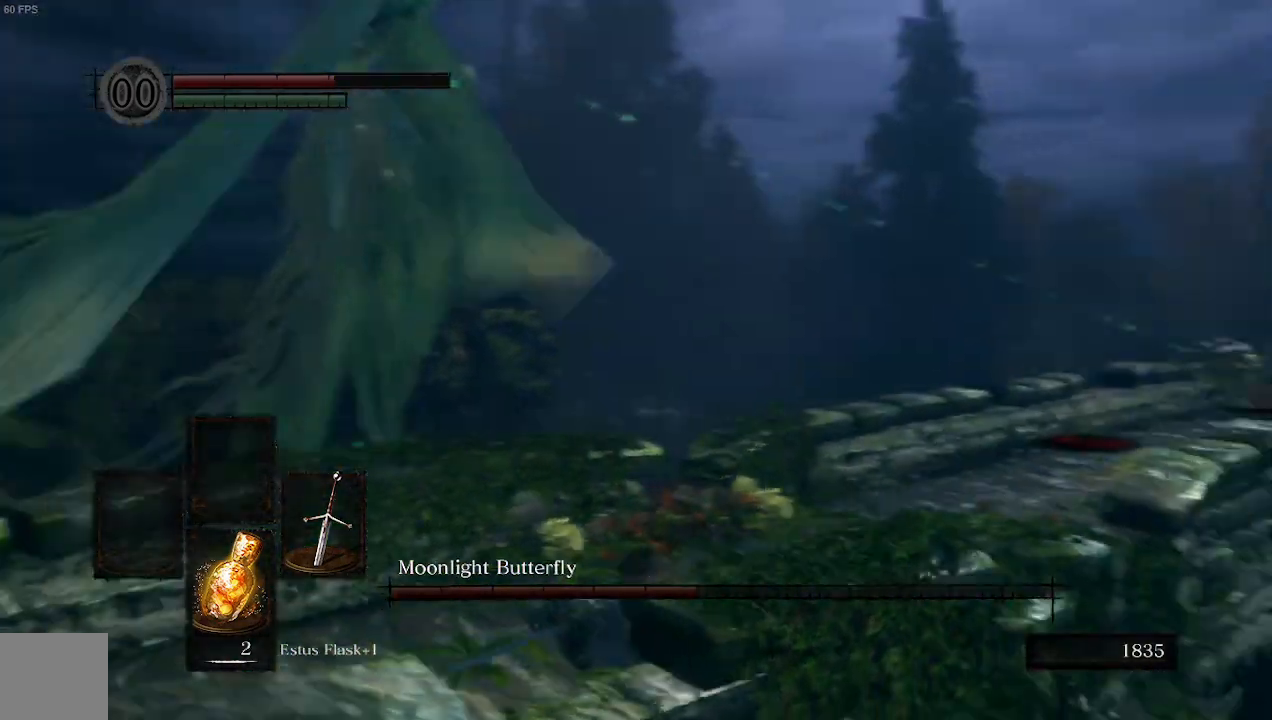
{"buttons": [], "left_stick": "center", "right_stick": "center", "events": [[67, "right_stick", "center"], [433, "left_stick", "center"]]}
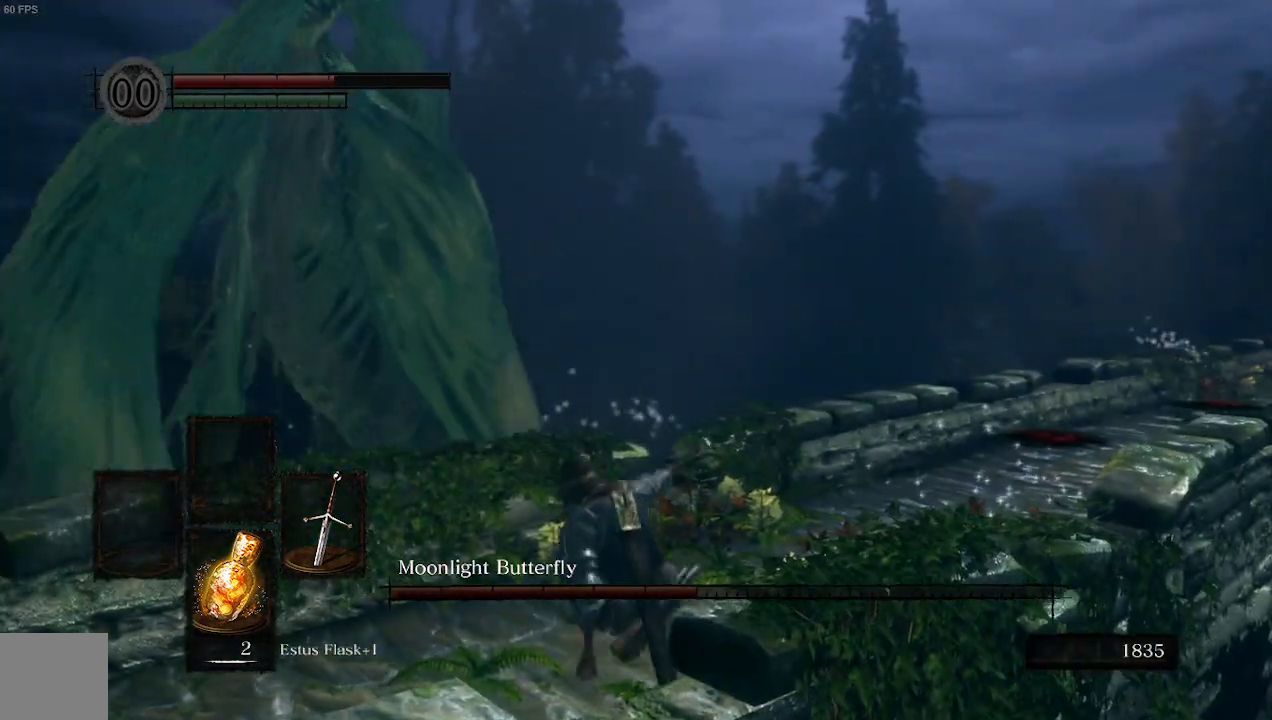
{"buttons": [], "left_stick": "center", "right_stick": "up-left", "events": [[400, "right_stick", "up-left"]]}
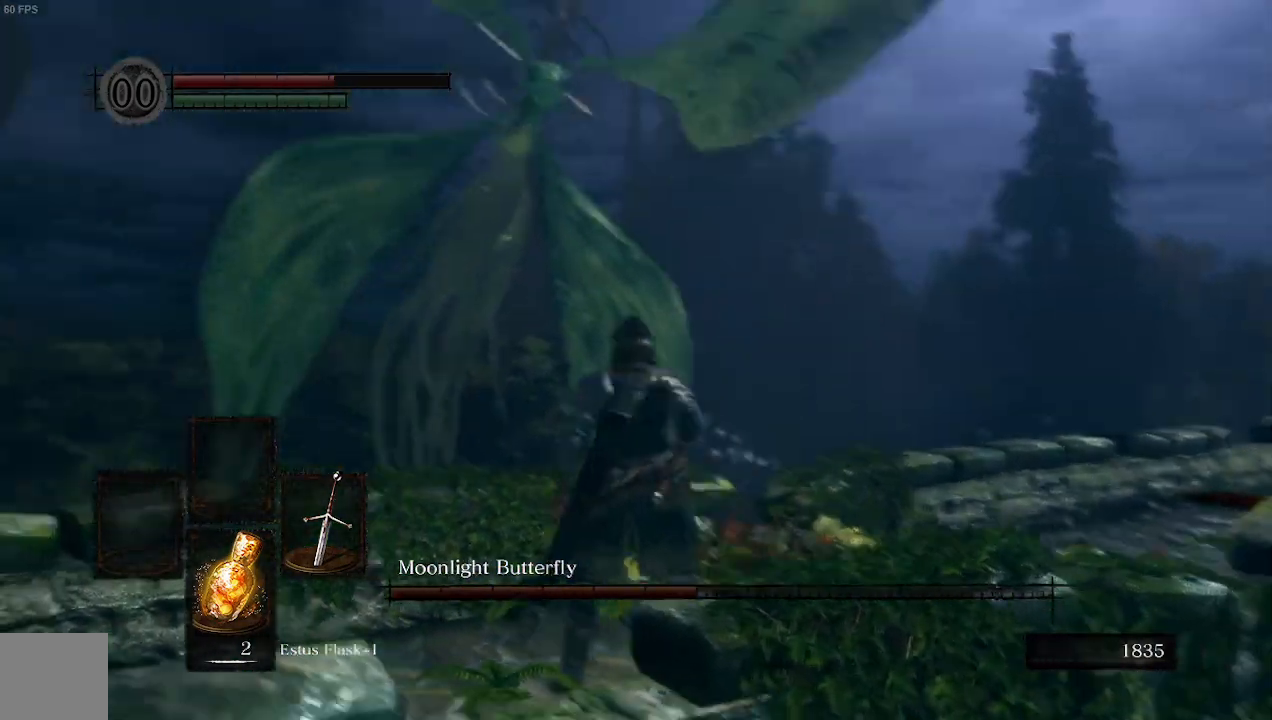
{"buttons": [], "left_stick": "center", "right_stick": "center", "events": [[100, "right_stick", "center"]]}